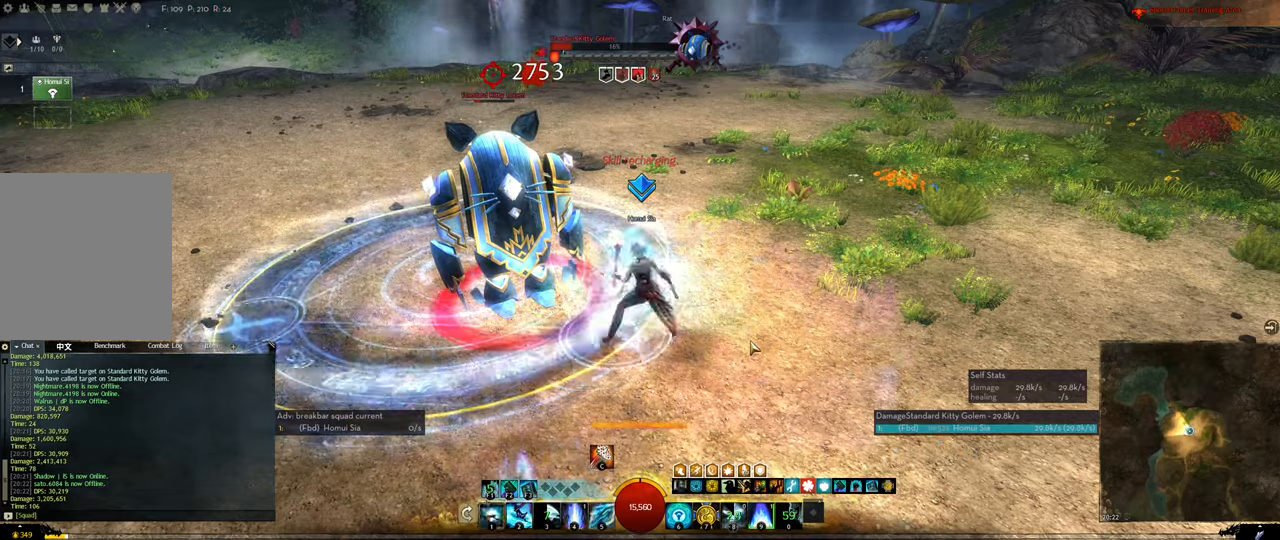
Gameplay with keyboard; each line is a JSON object with the keys held at the frame after it. "events" lists presses ("down") and releases ("up") of "1", "2", "3", "4", "5", "a", "alt", "c", "ctrl", "d", "e", "f", "f1", "f2", "f3", "f4", "f5", "q", "r", "s", "shift", "space", "tab", "tilde", "v", "w", "x" and "z" between this image and that frame as [ms after this image, input, new state], when the widget could be followed in between. No other keys are recorded. Mouse input is not recorded.
{"keys": [], "events": [[34, "1", "down"], [134, "1", "up"], [234, "1", "down"], [300, "1", "up"], [367, "1", "down"], [500, "1", "up"]]}
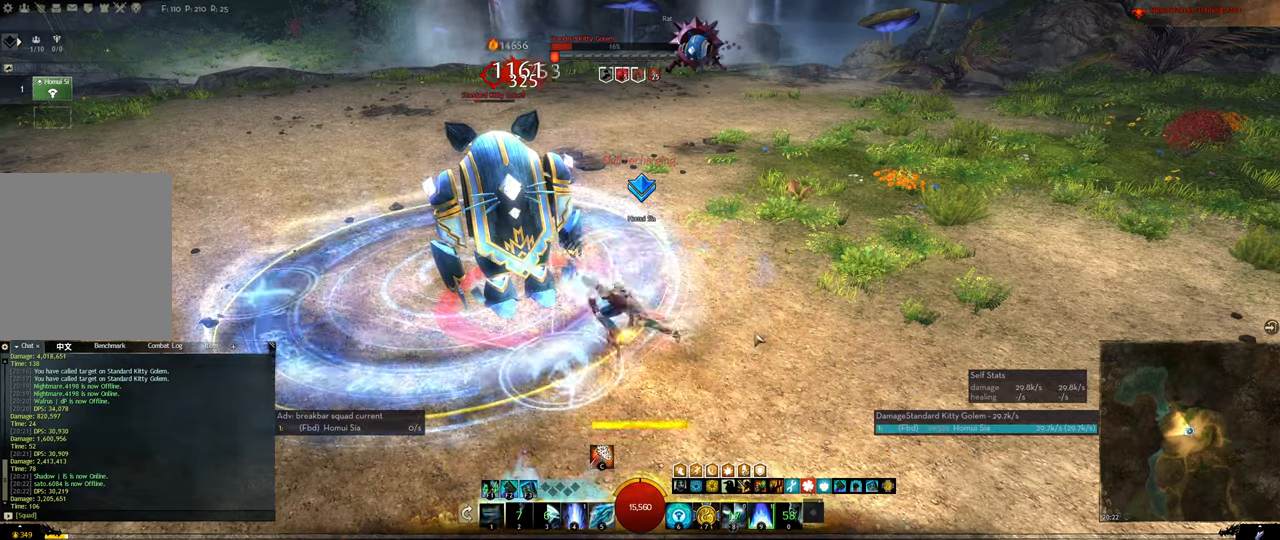
{"keys": ["1"], "events": [[34, "1", "down"], [134, "1", "up"], [234, "1", "down"], [334, "1", "up"], [434, "1", "down"]]}
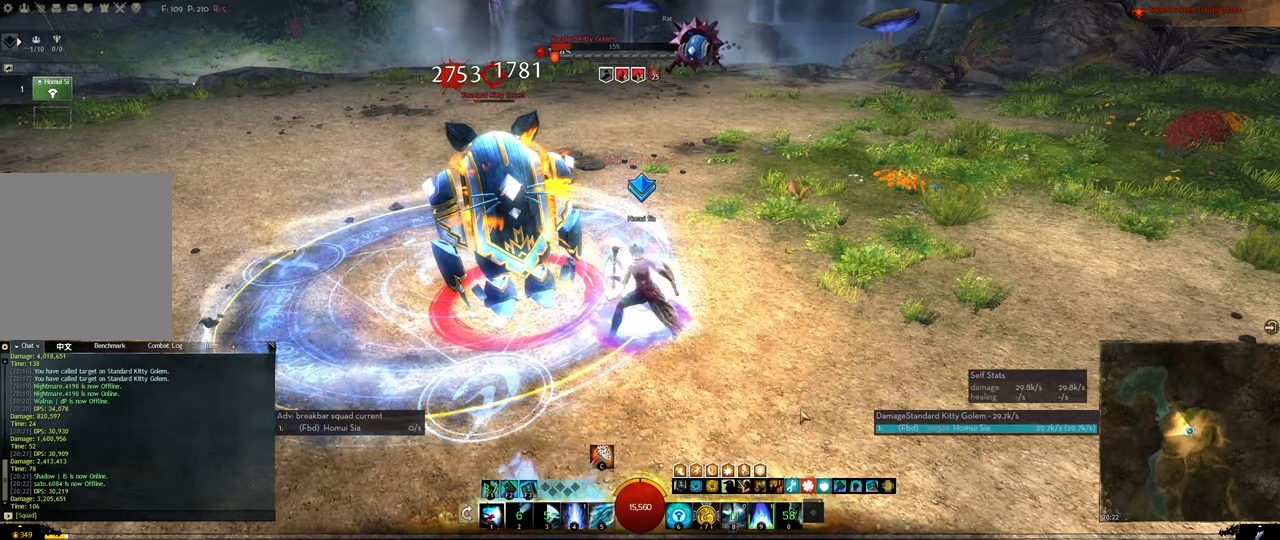
{"keys": ["1"], "events": [[34, "1", "up"], [100, "1", "down"], [200, "1", "up"], [300, "1", "down"], [400, "1", "up"], [500, "1", "down"]]}
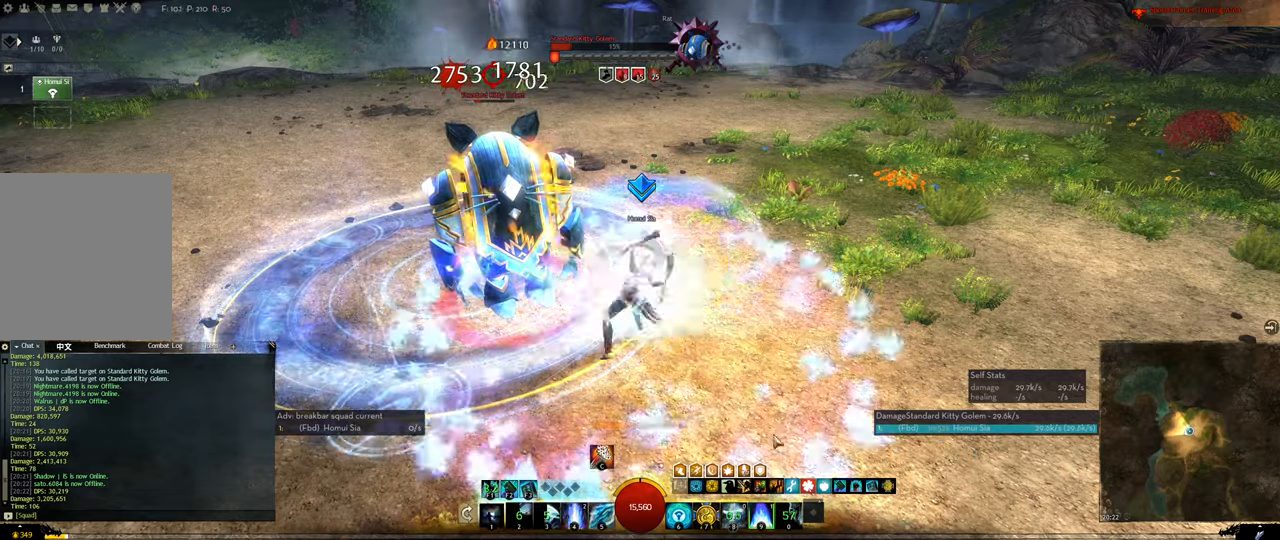
{"keys": ["4"], "events": [[67, "1", "up"], [134, "1", "down"], [267, "1", "up"], [467, "4", "down"]]}
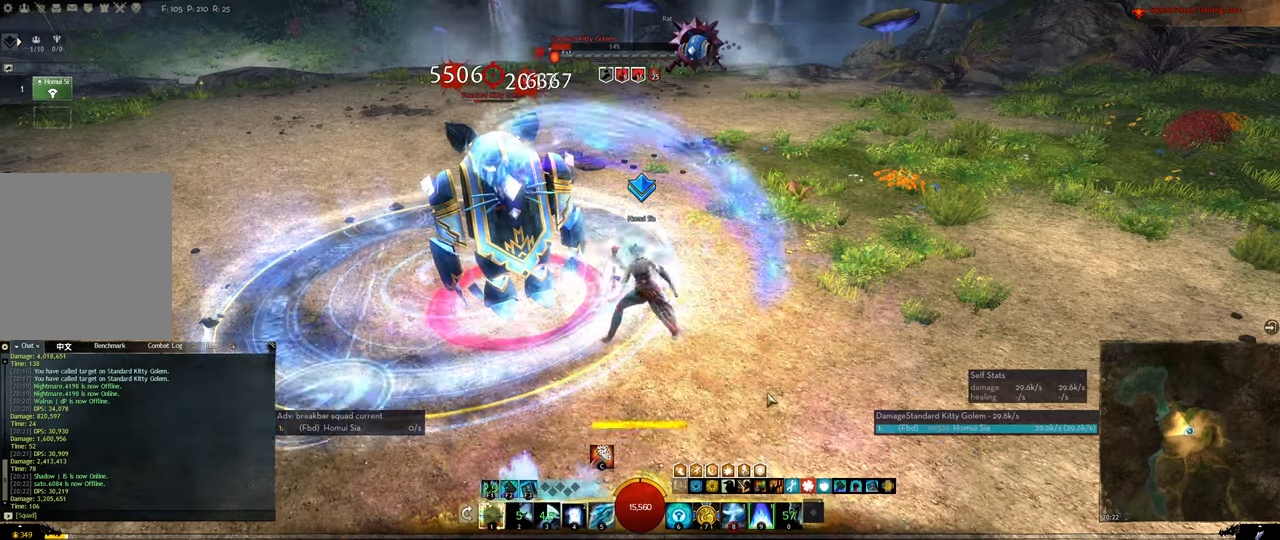
{"keys": ["4"], "events": [[34, "4", "up"], [100, "4", "down"], [134, "4", "up"], [234, "4", "down"], [267, "4", "up"], [334, "4", "down"], [434, "4", "up"], [467, "4", "down"]]}
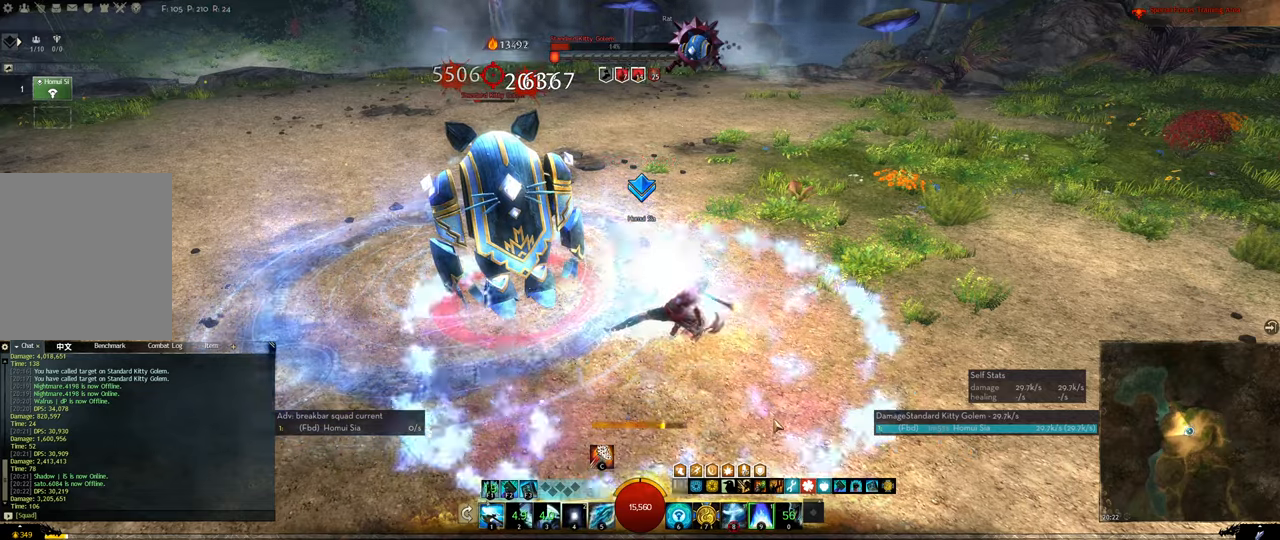
{"keys": ["4"], "events": [[67, "4", "up"], [100, "4", "down"], [200, "4", "up"], [267, "4", "down"], [334, "4", "up"], [400, "4", "down"]]}
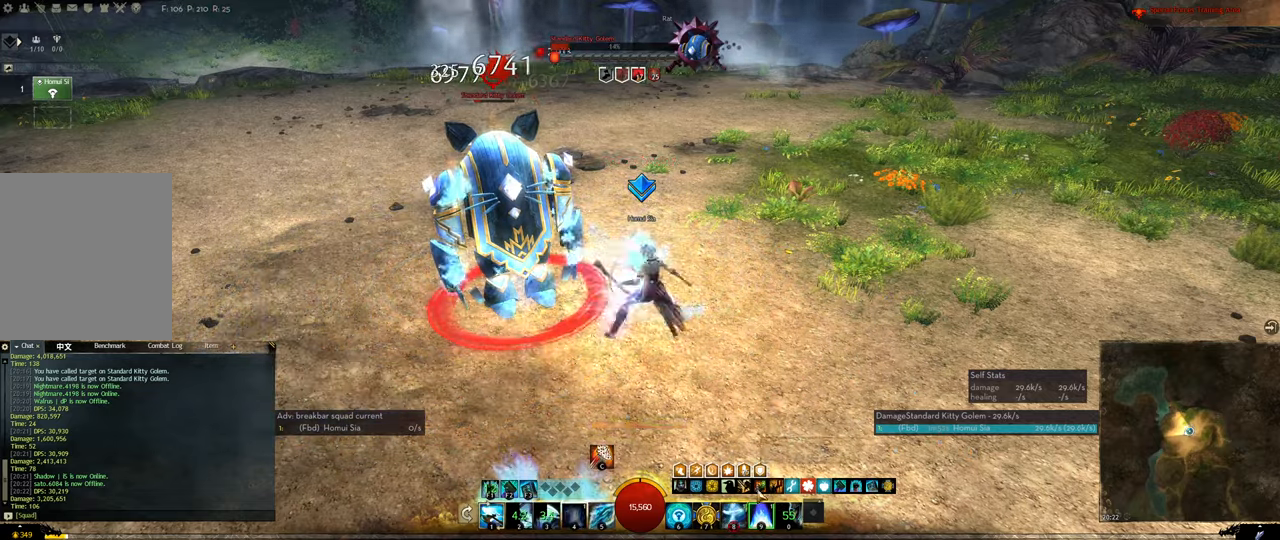
{"keys": [], "events": [[367, "4", "up"]]}
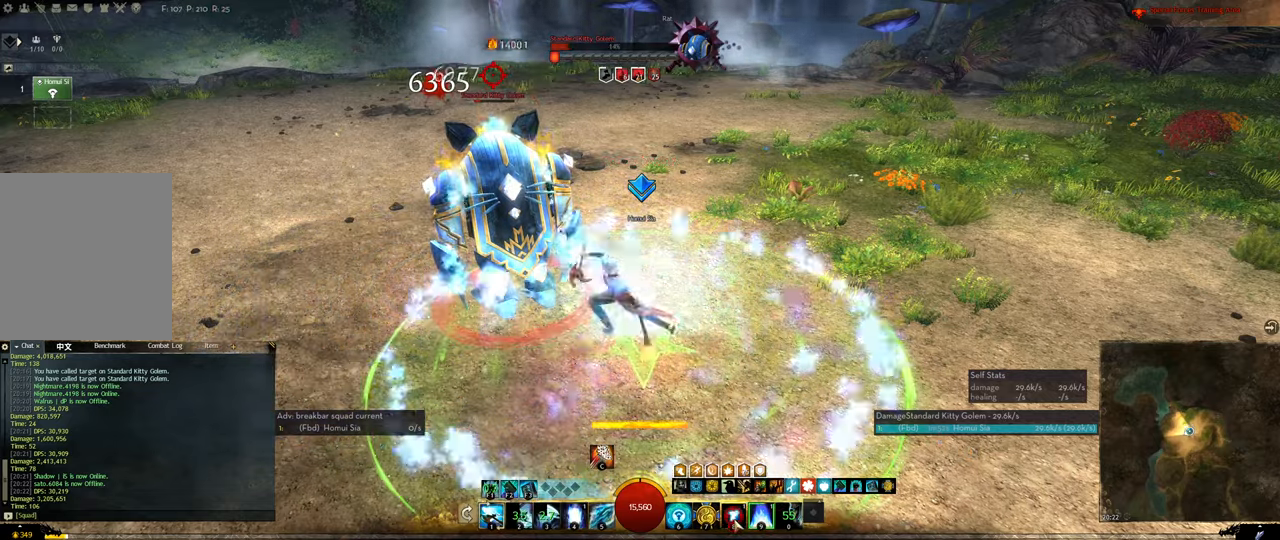
{"keys": [], "events": []}
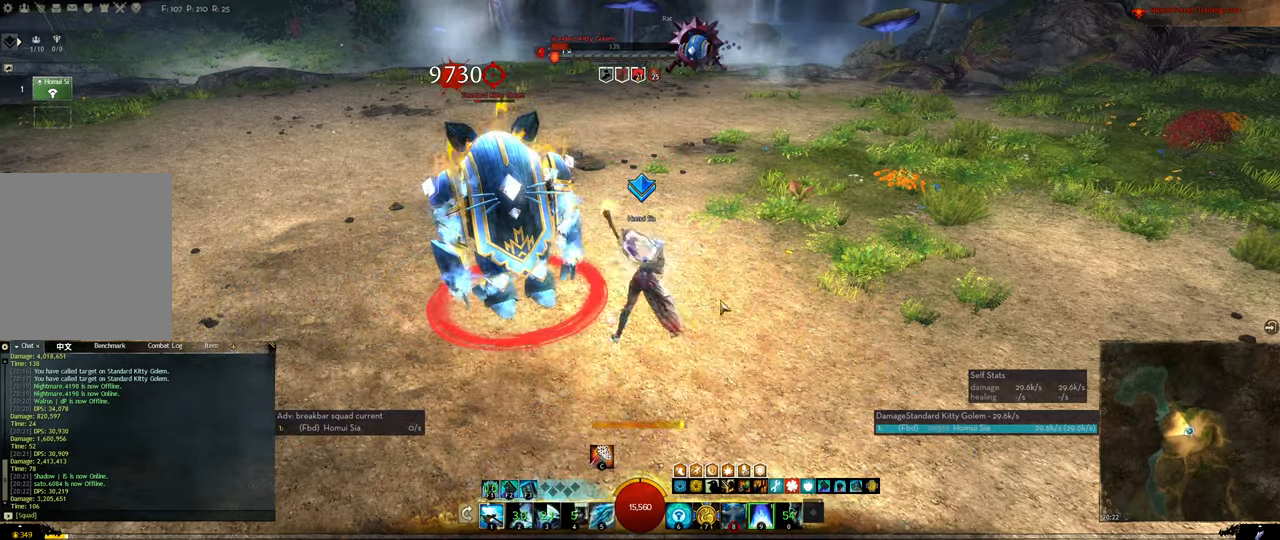
{"keys": ["2"], "events": [[300, "tilde", "down"], [500, "2", "down"], [500, "tilde", "up"]]}
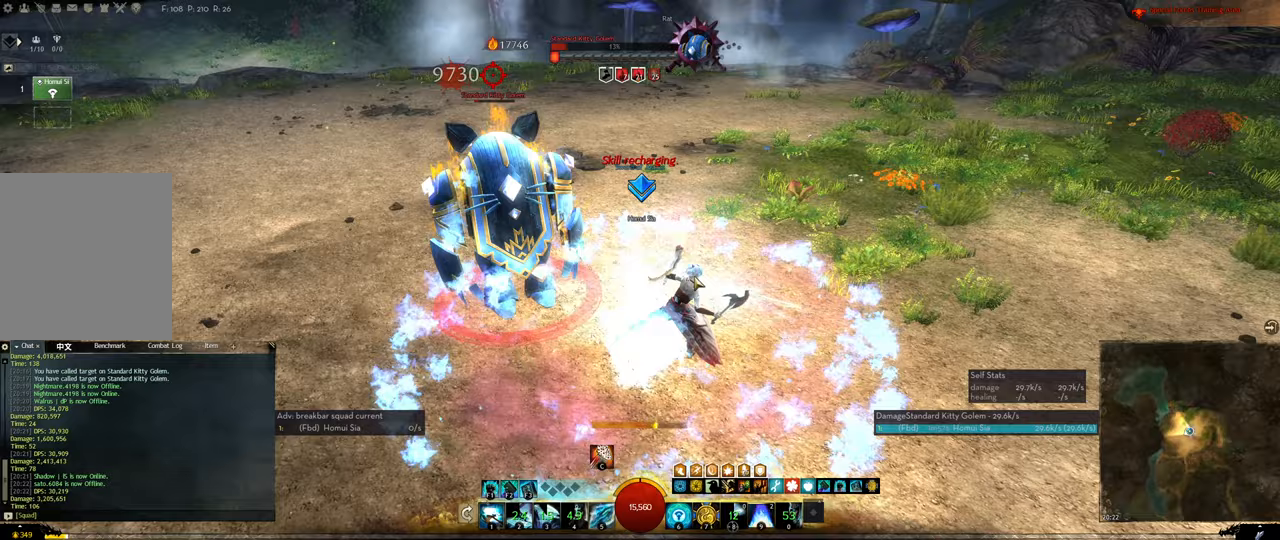
{"keys": ["f1"], "events": [[33, "2", "up"], [67, "2", "down"], [167, "2", "up"], [233, "2", "down"], [267, "2", "up"], [300, "2", "down"], [400, "2", "up"], [500, "f1", "down"]]}
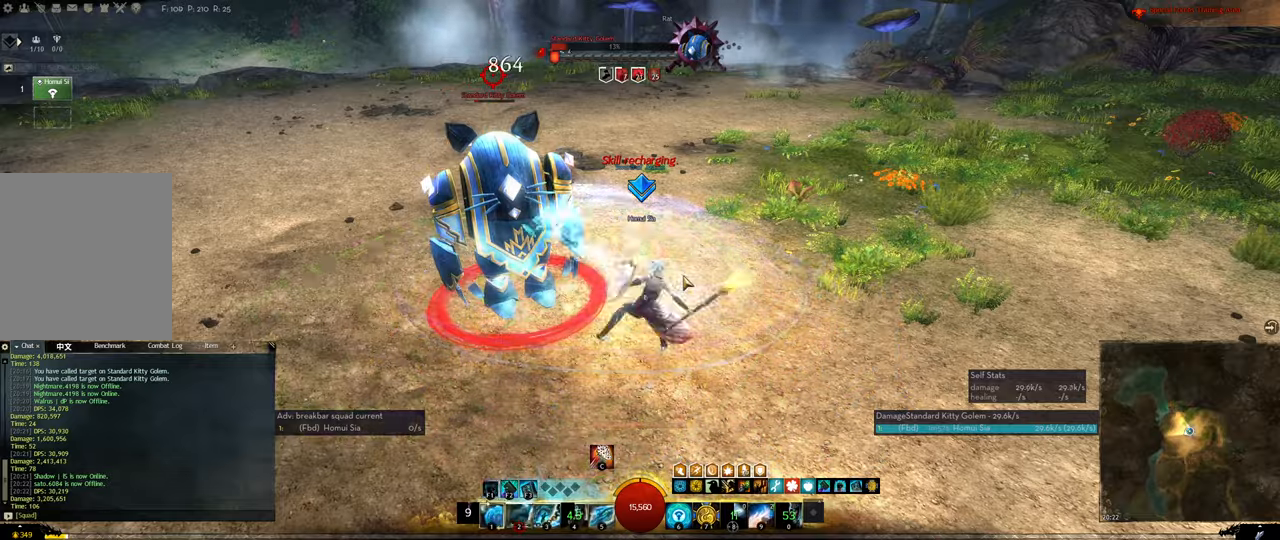
{"keys": ["2"], "events": [[200, "f1", "up"], [233, "2", "down"], [333, "2", "up"], [367, "2", "down"], [433, "2", "up"], [467, "2", "down"]]}
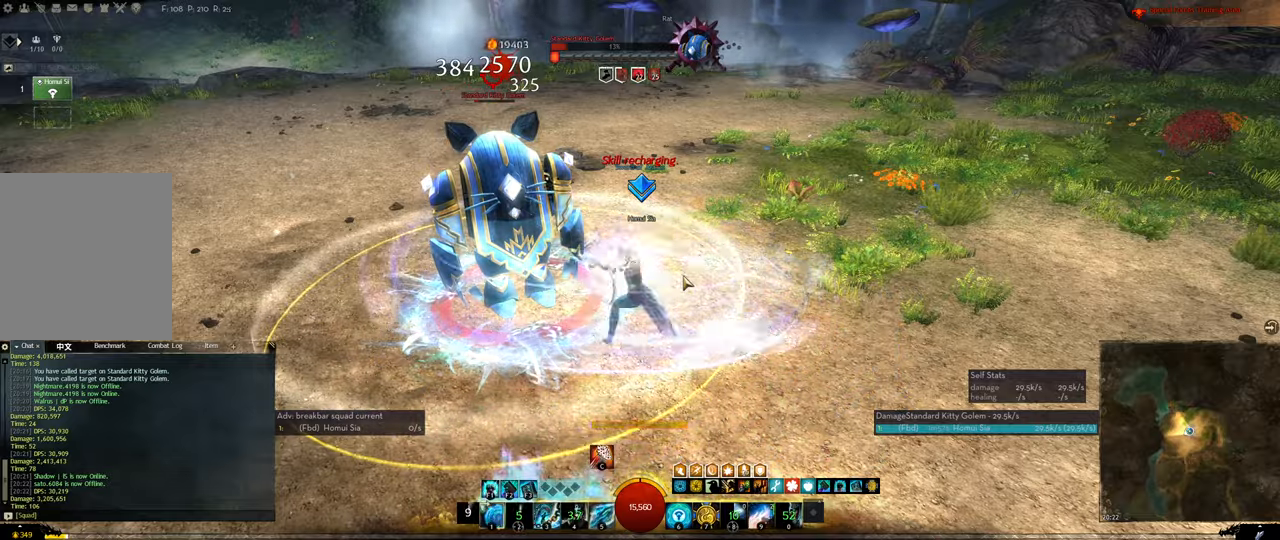
{"keys": [], "events": [[33, "2", "up"], [67, "2", "down"], [200, "2", "up"], [233, "2", "down"], [300, "2", "up"], [333, "2", "down"], [500, "2", "up"]]}
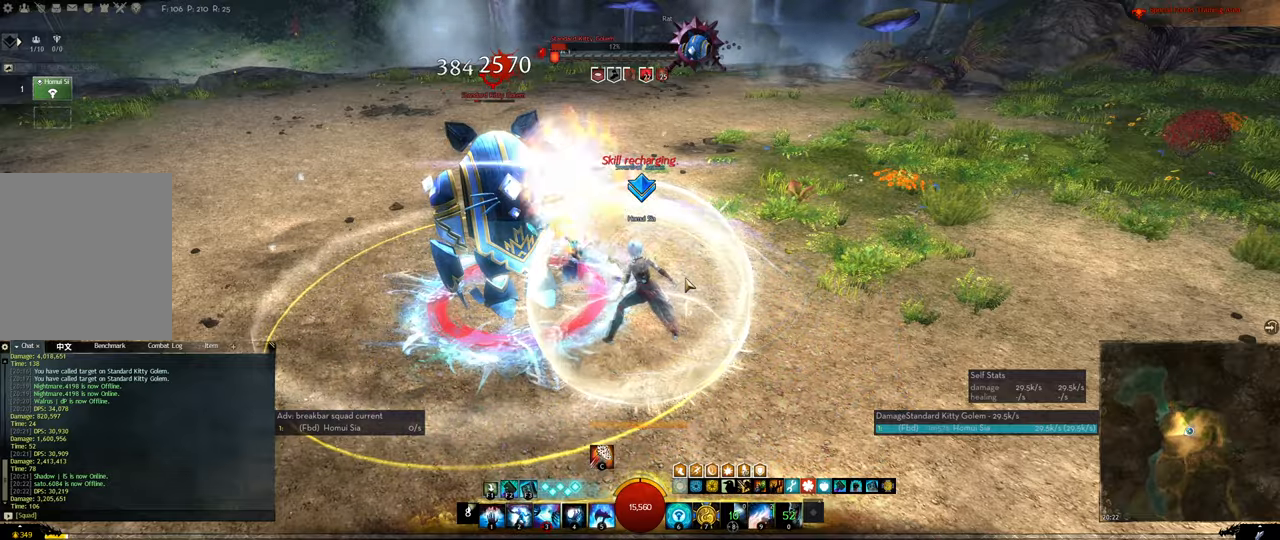
{"keys": ["4"], "events": [[33, "4", "down"], [233, "4", "up"], [267, "4", "down"]]}
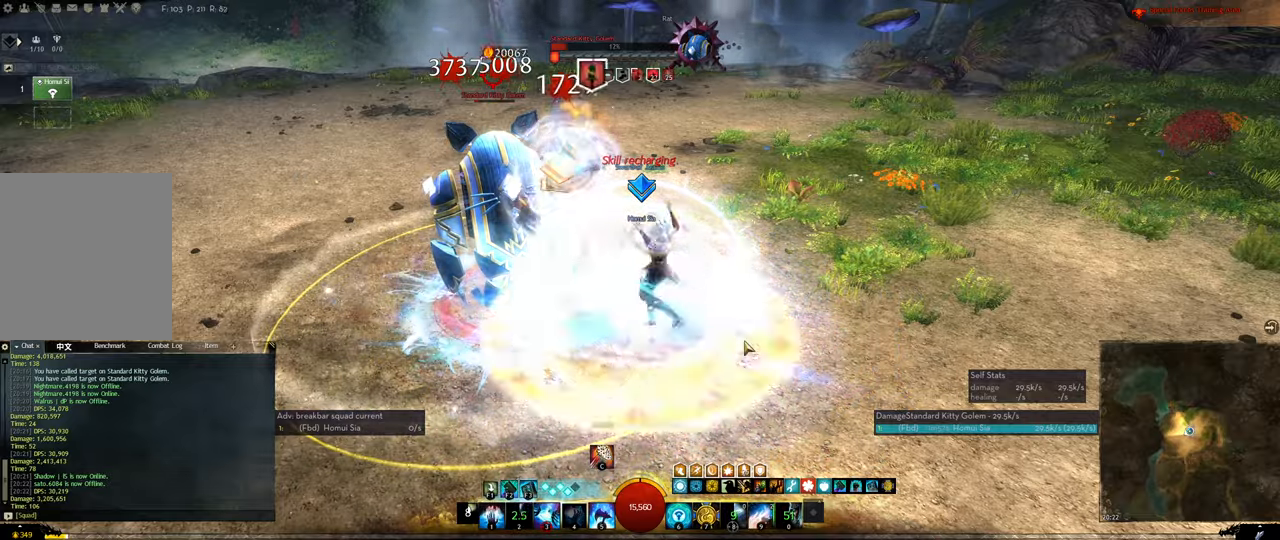
{"keys": ["5"], "events": [[33, "4", "up"], [100, "5", "down"], [200, "5", "up"], [233, "5", "down"], [333, "5", "up"], [367, "5", "down"], [467, "5", "up"], [500, "5", "down"]]}
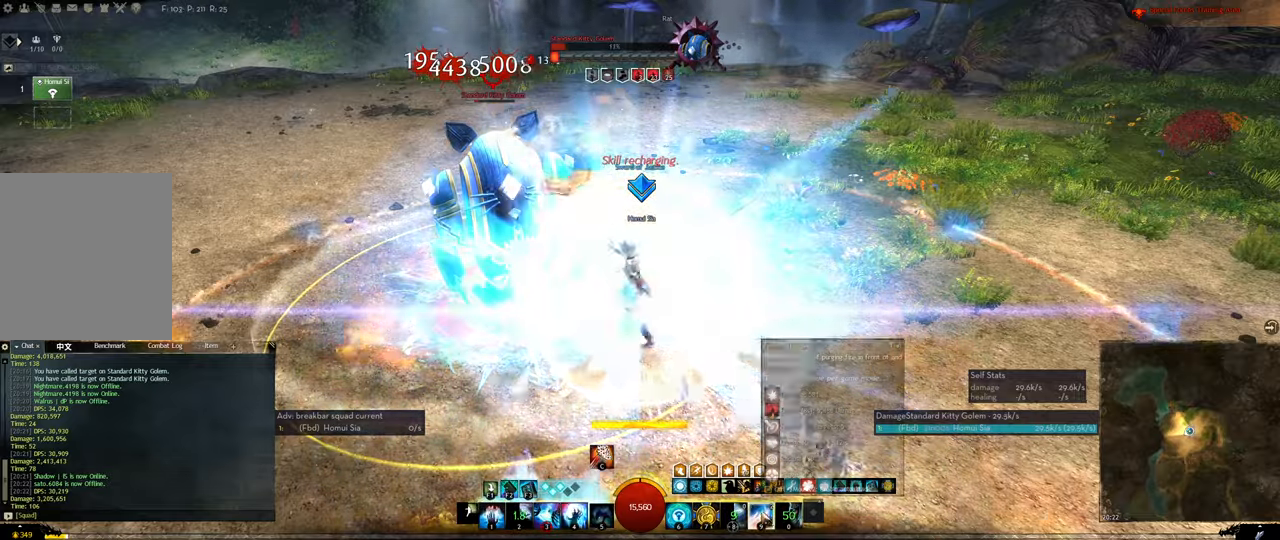
{"keys": [], "events": [[67, "5", "up"], [100, "5", "down"], [300, "5", "up"], [333, "1", "down"], [500, "1", "up"]]}
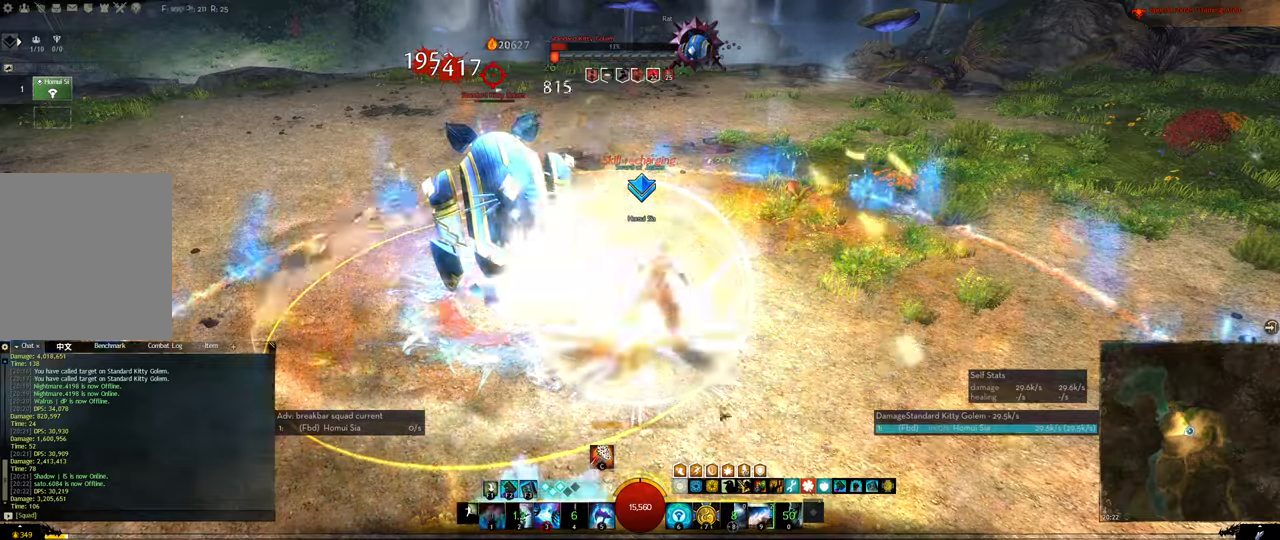
{"keys": ["1"], "events": [[33, "1", "down"], [67, "1", "up"], [167, "1", "down"], [233, "1", "up"], [300, "1", "down"], [367, "1", "up"], [500, "1", "down"]]}
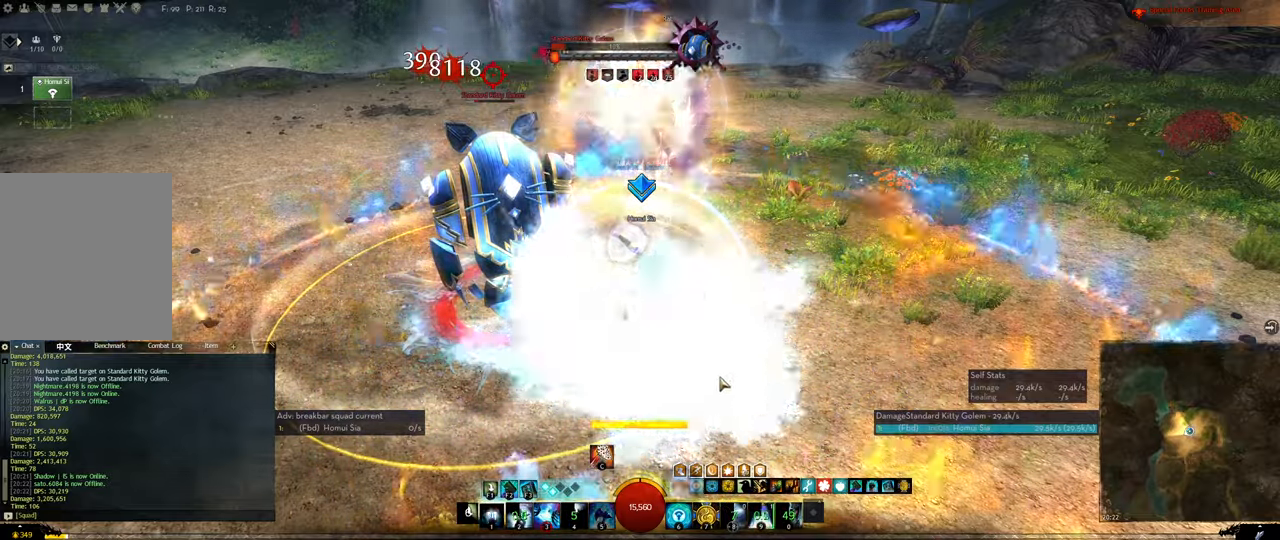
{"keys": ["2"], "events": [[367, "1", "up"], [467, "2", "down"]]}
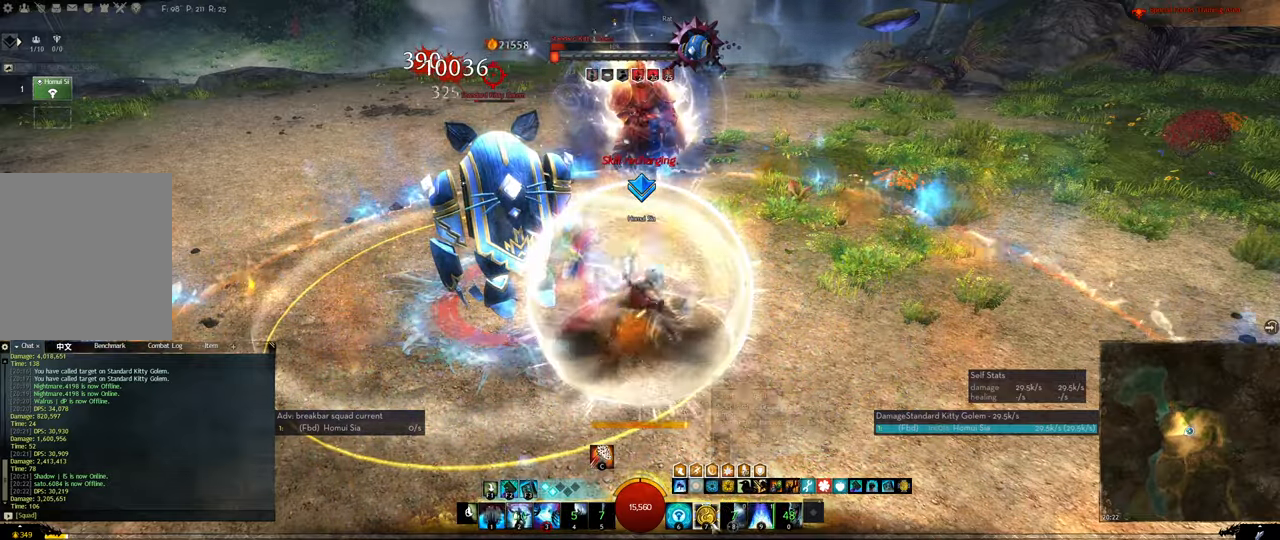
{"keys": [], "events": [[33, "2", "up"], [67, "2", "down"], [100, "2", "up"], [200, "2", "down"], [400, "2", "up"], [433, "2", "down"], [500, "2", "up"]]}
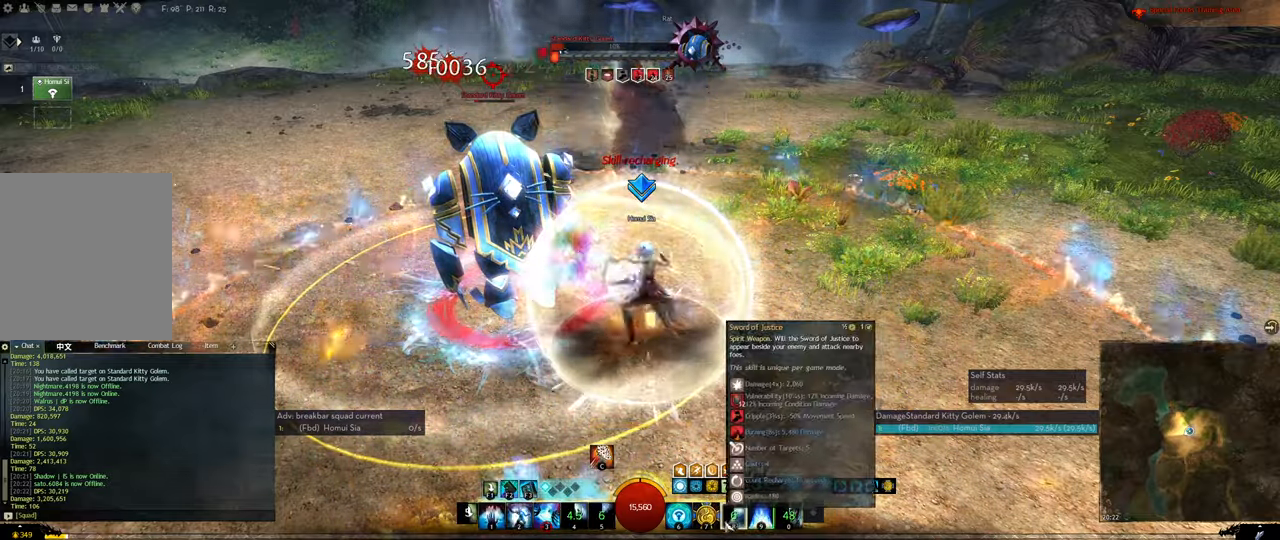
{"keys": [], "events": [[33, "2", "down"], [167, "2", "up"], [233, "2", "down"], [267, "2", "up"], [367, "2", "down"], [400, "2", "up"], [467, "2", "down"], [500, "2", "up"]]}
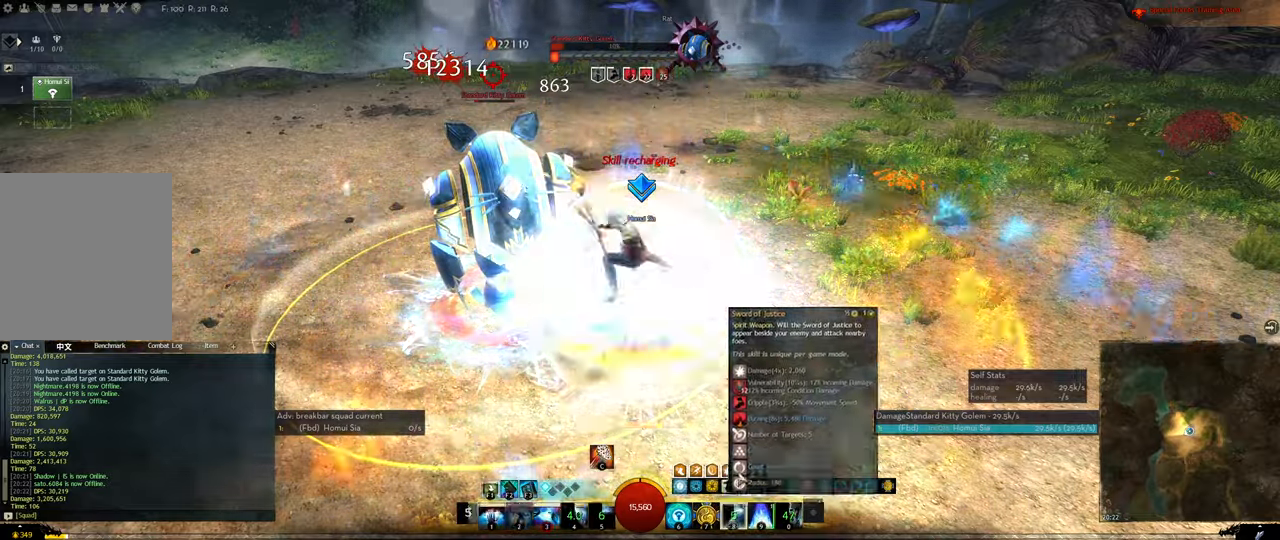
{"keys": ["2"], "events": [[33, "2", "down"], [100, "2", "up"], [200, "2", "down"], [333, "4", "down"], [433, "4", "up"]]}
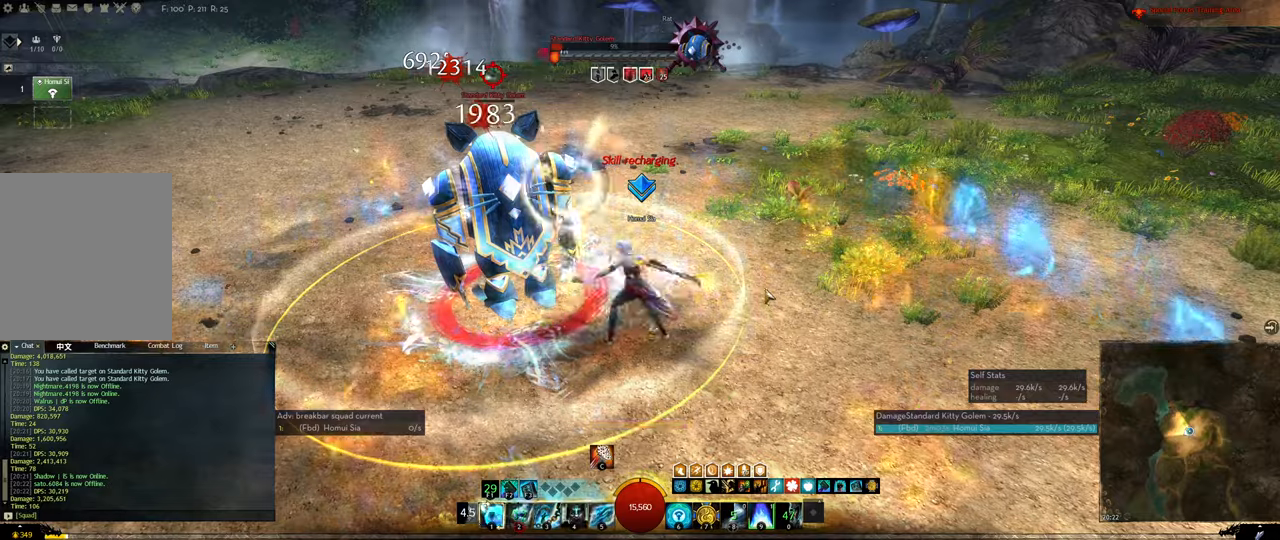
{"keys": ["2"], "events": [[233, "2", "up"], [300, "2", "down"], [333, "2", "up"], [400, "2", "down"]]}
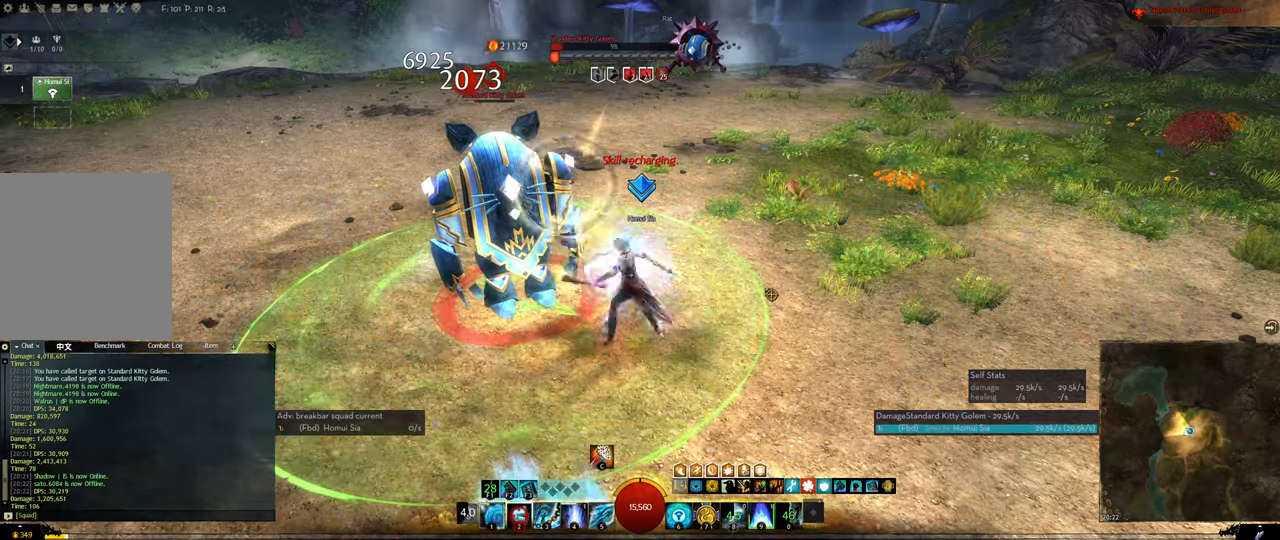
{"keys": ["5"], "events": [[33, "2", "up"], [133, "5", "down"], [166, "5", "up"], [233, "5", "down"], [300, "5", "up"], [366, "5", "down"], [466, "5", "up"], [500, "5", "down"]]}
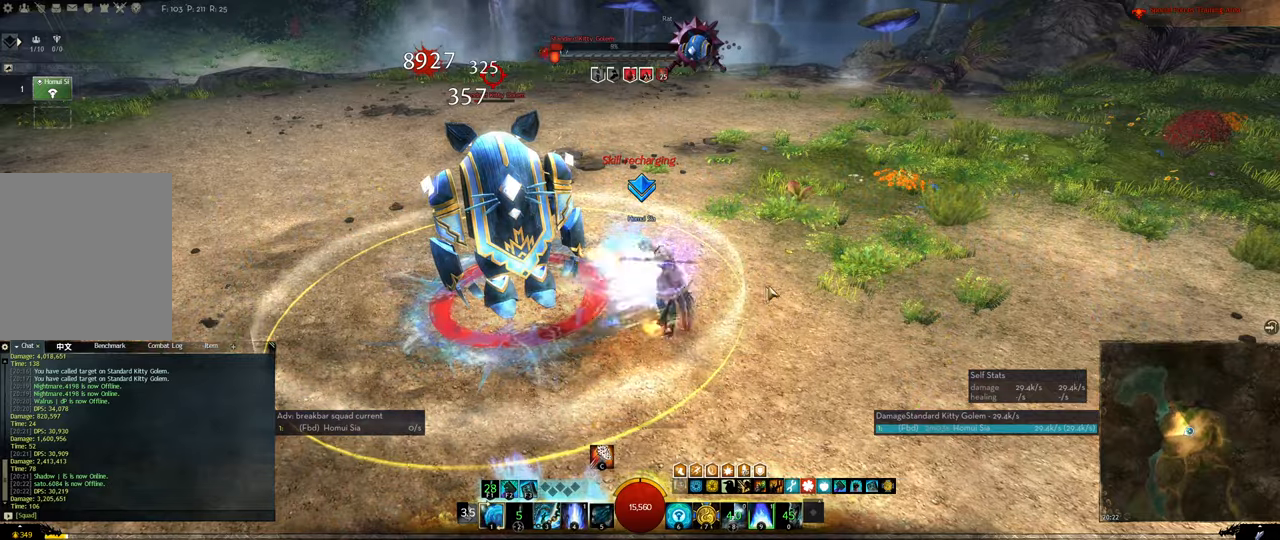
{"keys": ["5"], "events": [[100, "5", "up"], [133, "5", "down"], [233, "5", "up"], [266, "5", "down"], [366, "5", "up"], [433, "5", "down"]]}
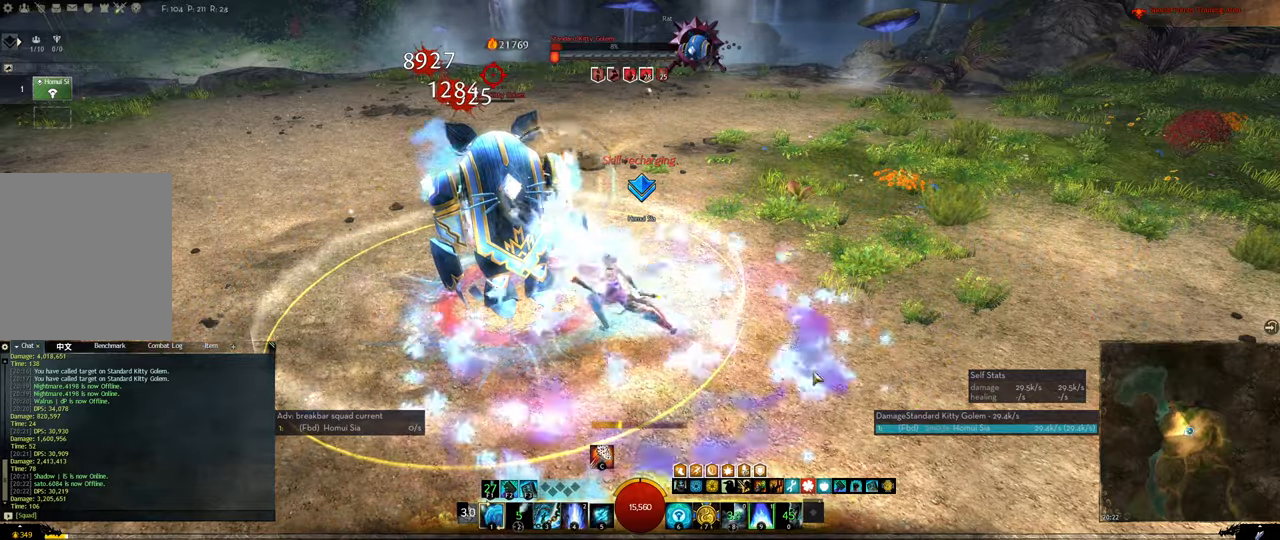
{"keys": [], "events": [[33, "5", "up"], [100, "5", "down"], [166, "5", "up"], [266, "5", "down"], [333, "5", "up"], [400, "5", "down"], [500, "5", "up"]]}
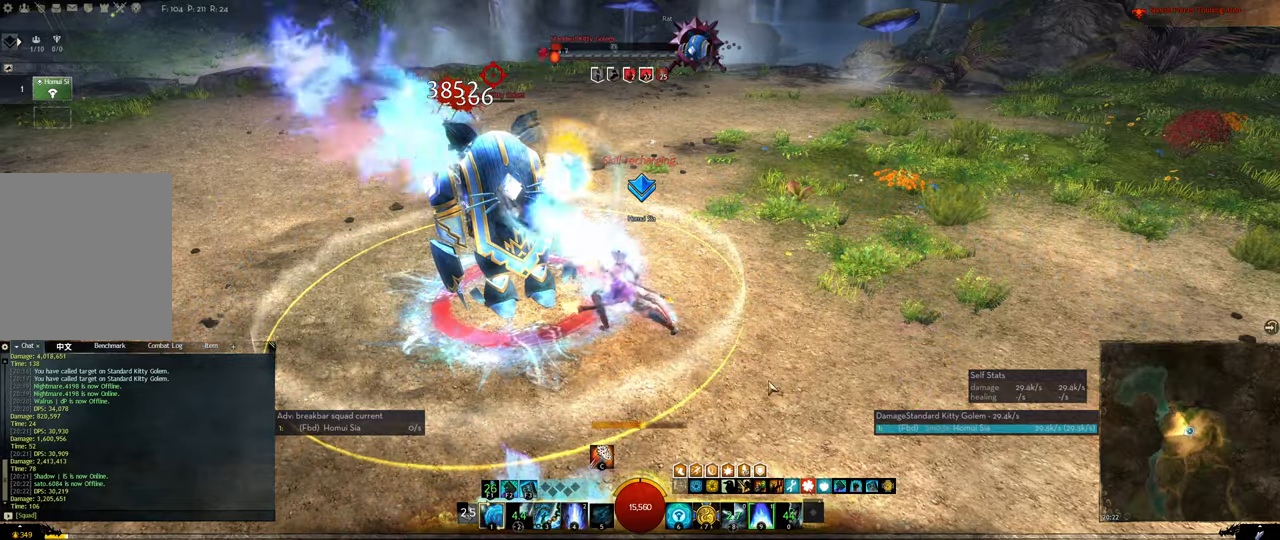
{"keys": [], "events": [[33, "5", "down"], [133, "5", "up"], [166, "5", "down"], [400, "5", "up"]]}
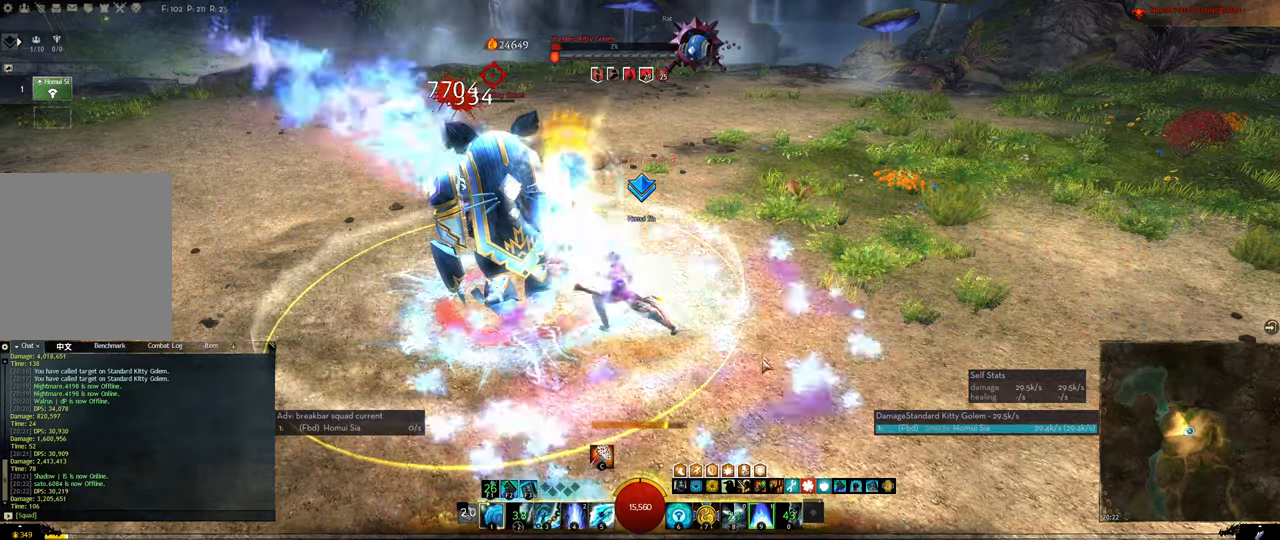
{"keys": ["4"], "events": [[500, "4", "down"]]}
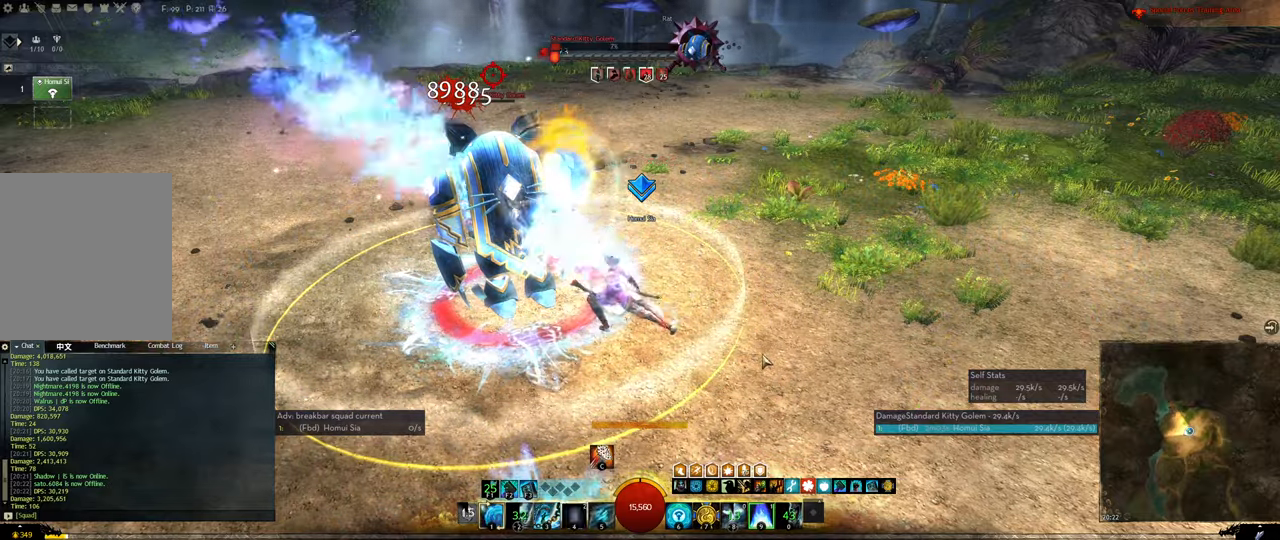
{"keys": [], "events": [[100, "4", "up"], [166, "4", "down"], [233, "4", "up"], [300, "4", "down"], [400, "4", "up"], [433, "4", "down"], [500, "4", "up"]]}
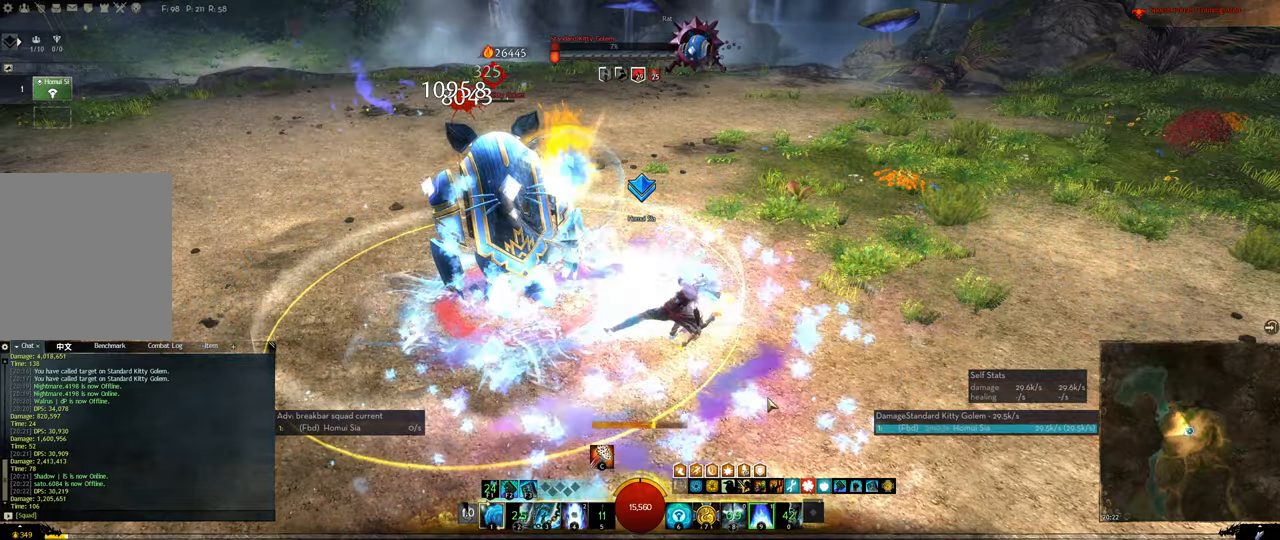
{"keys": ["4"], "events": [[33, "4", "down"], [133, "4", "up"], [166, "4", "down"], [266, "4", "up"], [366, "4", "down"], [466, "4", "up"], [500, "4", "down"]]}
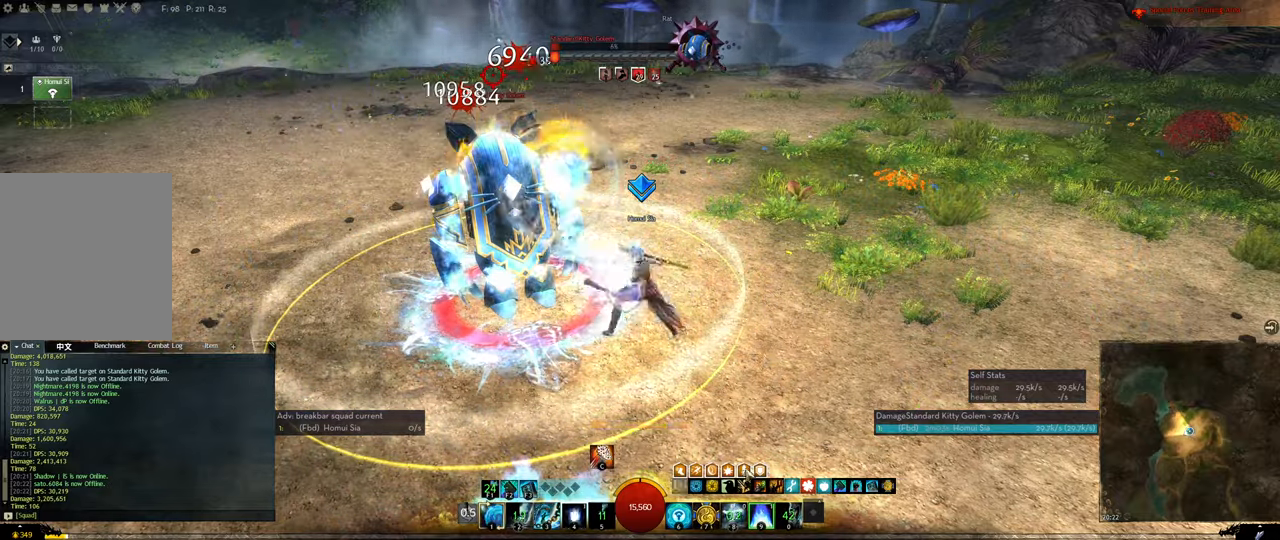
{"keys": [], "events": [[266, "4", "up"]]}